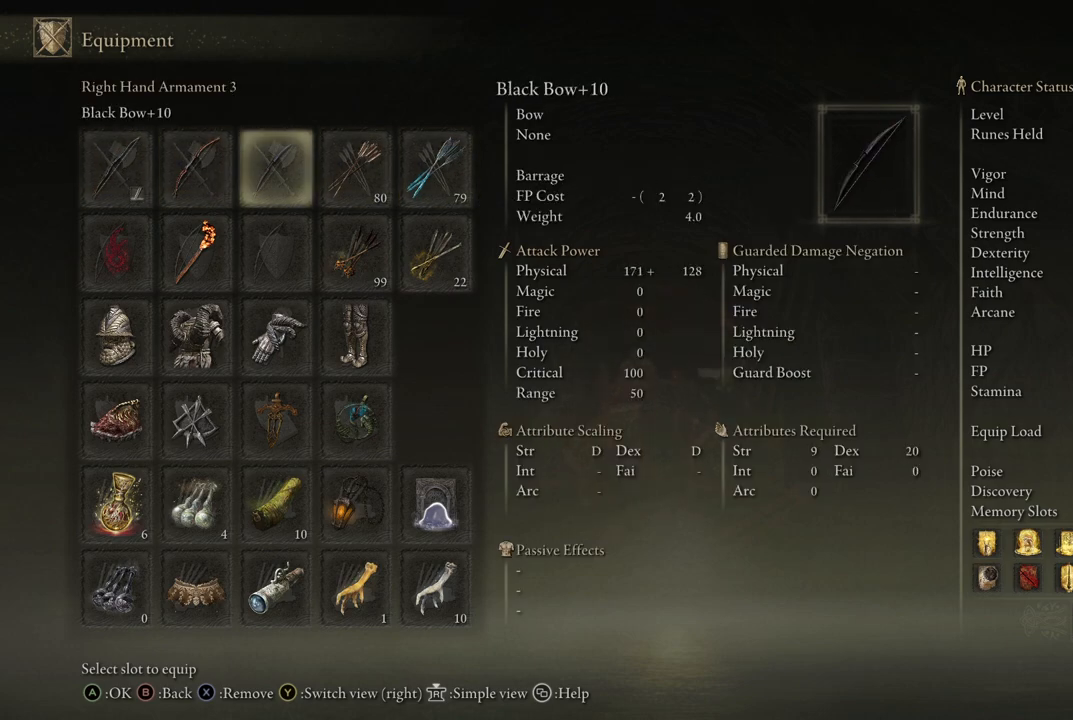
Gameplay with a controller (Xbox layout); each line is a JSON object with the inputs held at the frame after it (dt_ms = milliseconds from this image to that frame). "events" lists button and stick changes between this image and that frame as [ms after this image, input, new state], when the widget could be followed in between. Not read: L1 L3 R3.
{"dt_ms": 500, "buttons": [], "left_stick": "center", "right_stick": "center", "events": [[33, "DPAD_RIGHT", "up"], [200, "DPAD_LEFT", "down"], [333, "DPAD_LEFT", "up"]]}
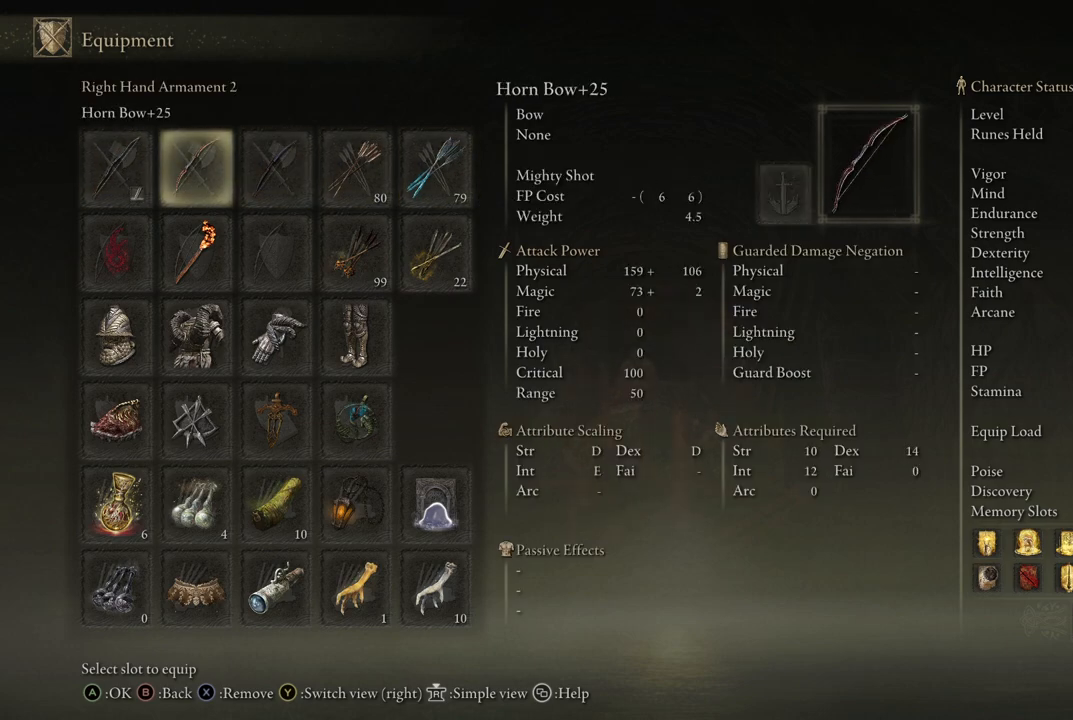
{"dt_ms": 500, "buttons": ["DPAD_RIGHT"], "left_stick": "center", "right_stick": "center", "events": [[200, "DPAD_LEFT", "down"], [300, "DPAD_LEFT", "up"], [467, "DPAD_RIGHT", "down"]]}
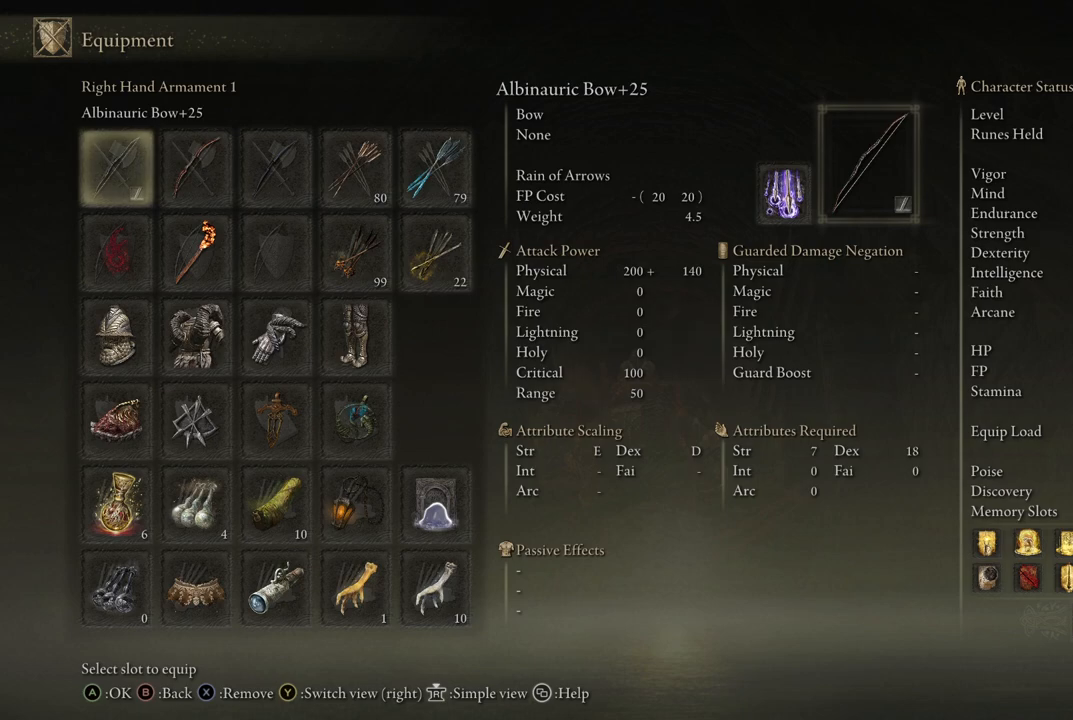
{"dt_ms": 500, "buttons": [], "left_stick": "center", "right_stick": "center", "events": [[67, "DPAD_RIGHT", "up"], [200, "DPAD_RIGHT", "down"], [300, "DPAD_RIGHT", "up"], [367, "DPAD_RIGHT", "down"], [467, "DPAD_RIGHT", "up"]]}
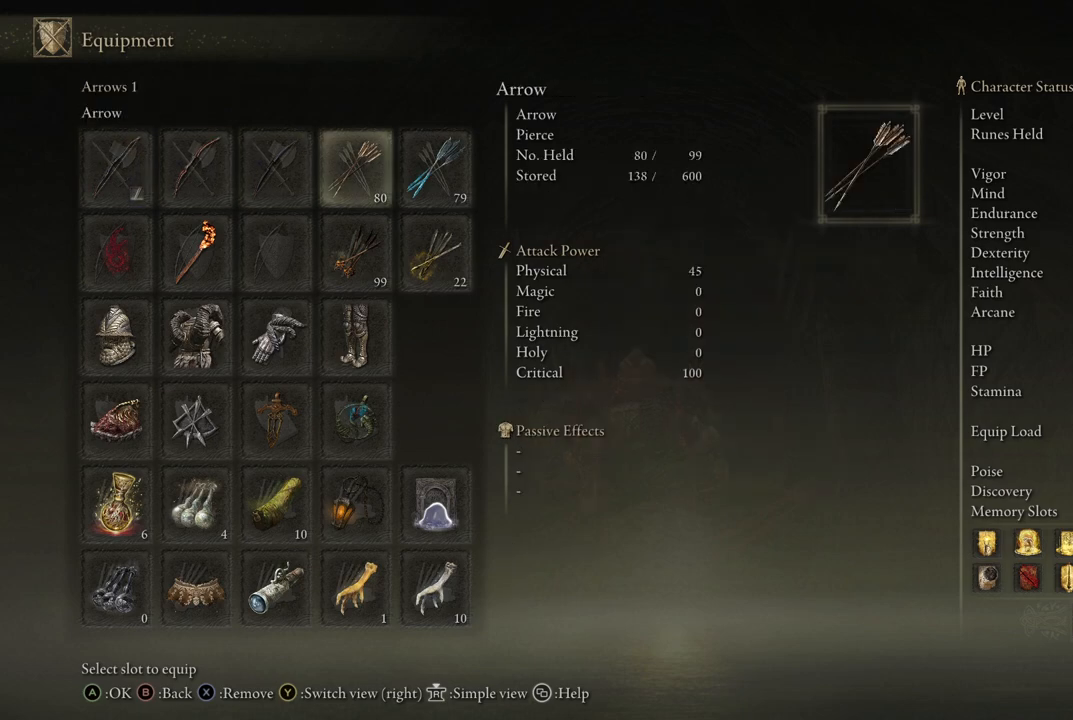
{"dt_ms": 500, "buttons": [], "left_stick": "center", "right_stick": "center", "events": [[50, "DPAD_RIGHT", "down"], [150, "DPAD_RIGHT", "up"], [250, "A", "down"], [400, "A", "up"]]}
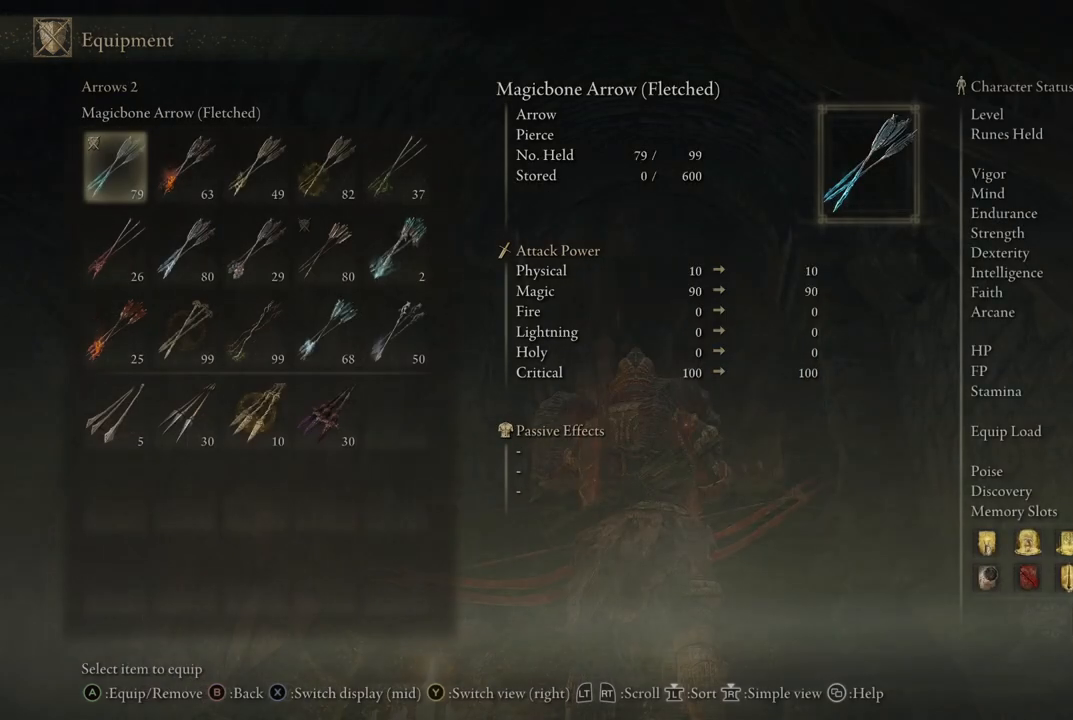
{"dt_ms": 500, "buttons": [], "left_stick": "center", "right_stick": "center", "events": [[150, "B", "down"], [267, "B", "up"]]}
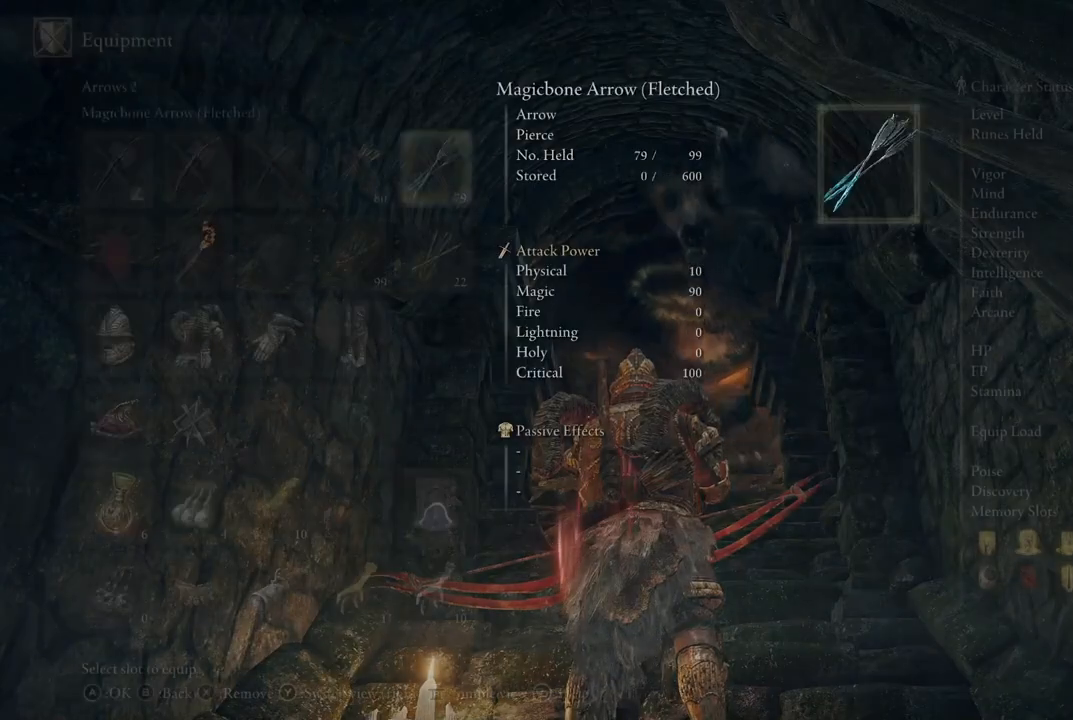
{"dt_ms": 500, "buttons": ["DPAD_LEFT"], "left_stick": "center", "right_stick": "center", "events": [[17, "DPAD_LEFT", "down"], [50, "DPAD_LEFT", "up"], [267, "DPAD_LEFT", "down"], [350, "DPAD_LEFT", "up"], [433, "DPAD_LEFT", "down"]]}
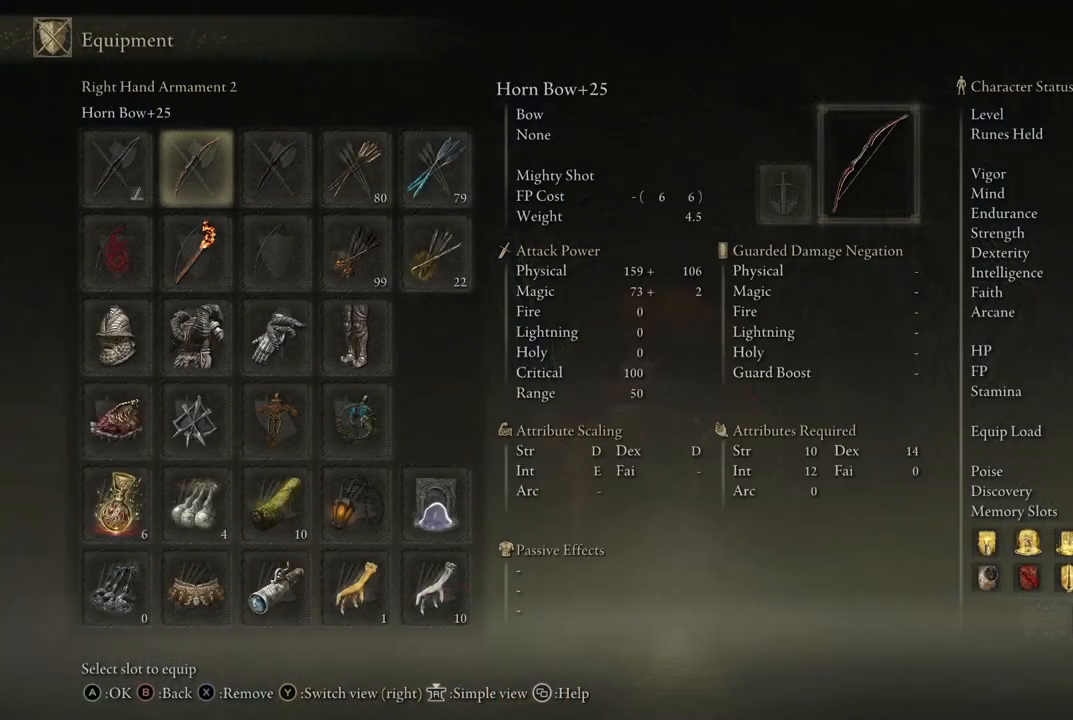
{"dt_ms": 500, "buttons": [], "left_stick": "center", "right_stick": "center", "events": [[33, "DPAD_LEFT", "up"], [83, "A", "down"], [200, "A", "up"]]}
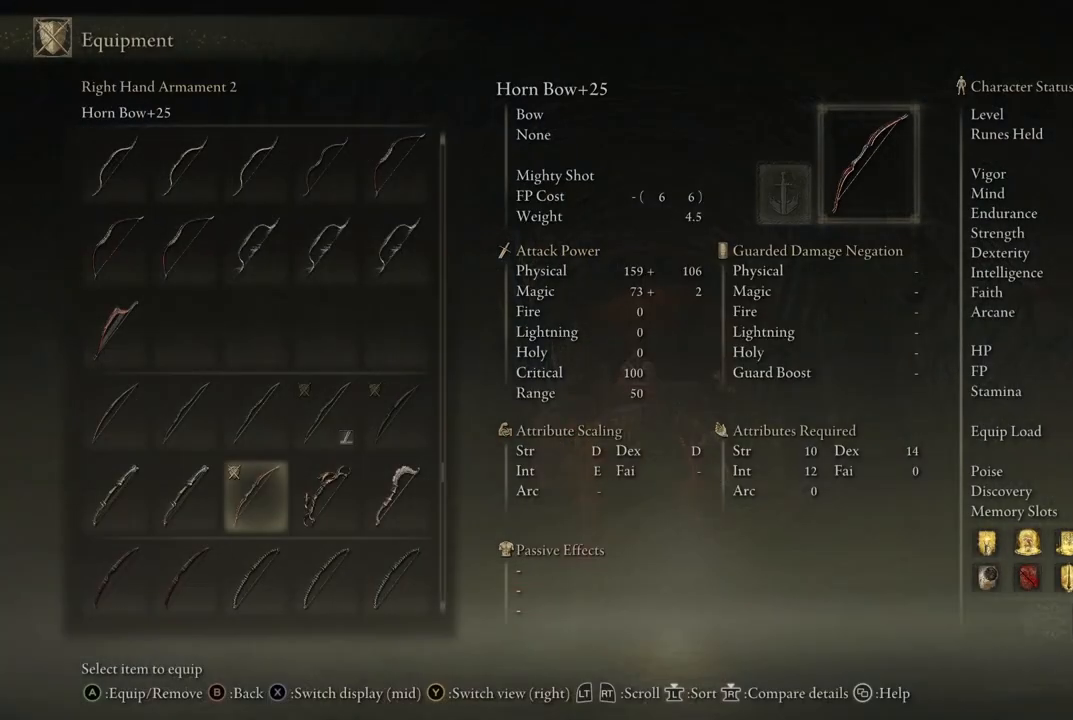
{"dt_ms": 500, "buttons": ["DPAD_RIGHT"], "left_stick": "center", "right_stick": "center", "events": [[417, "DPAD_RIGHT", "down"]]}
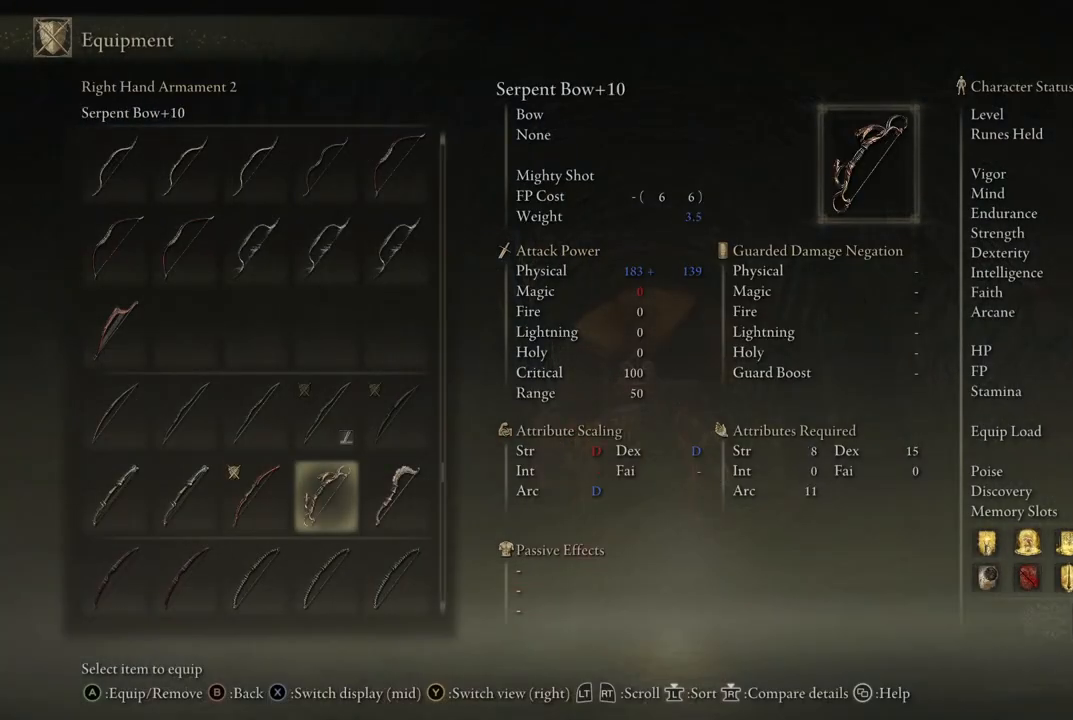
{"dt_ms": 500, "buttons": [], "left_stick": "center", "right_stick": "center", "events": [[50, "DPAD_RIGHT", "up"]]}
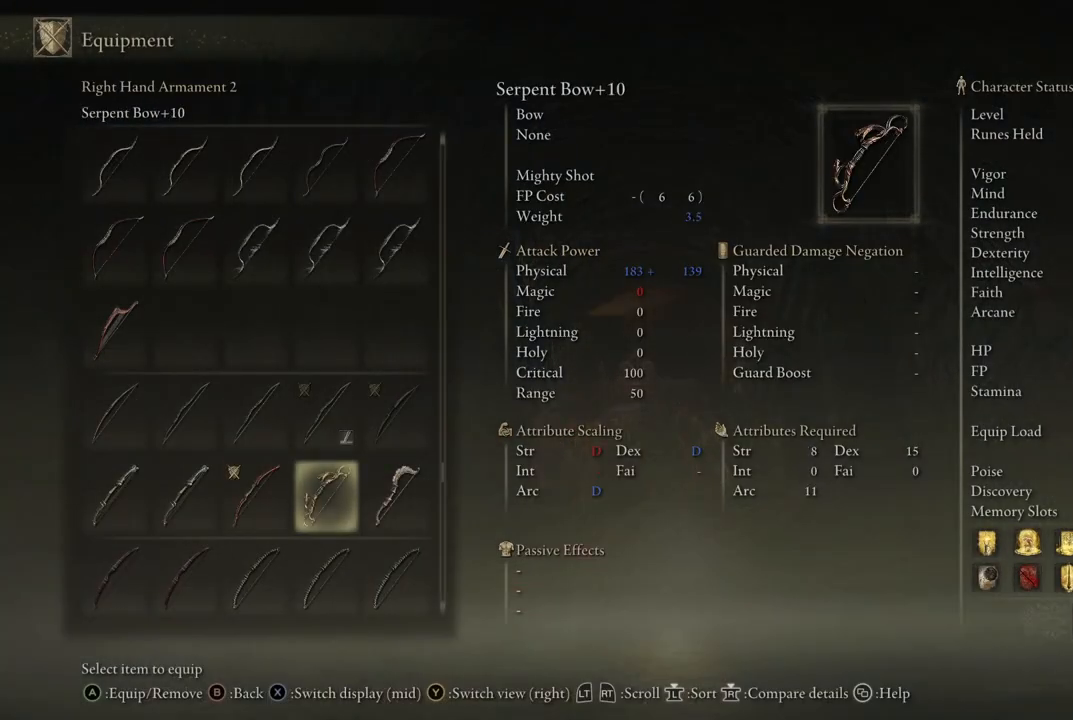
{"dt_ms": 500, "buttons": [], "left_stick": "center", "right_stick": "center", "events": []}
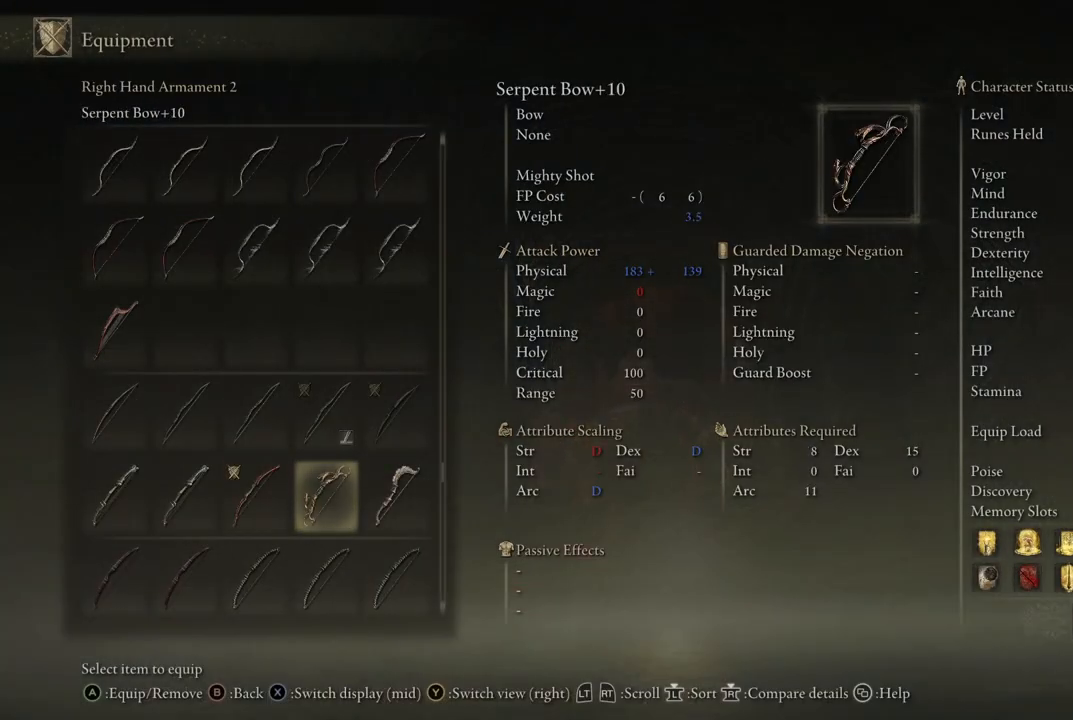
{"dt_ms": 500, "buttons": [], "left_stick": "center", "right_stick": "center", "events": []}
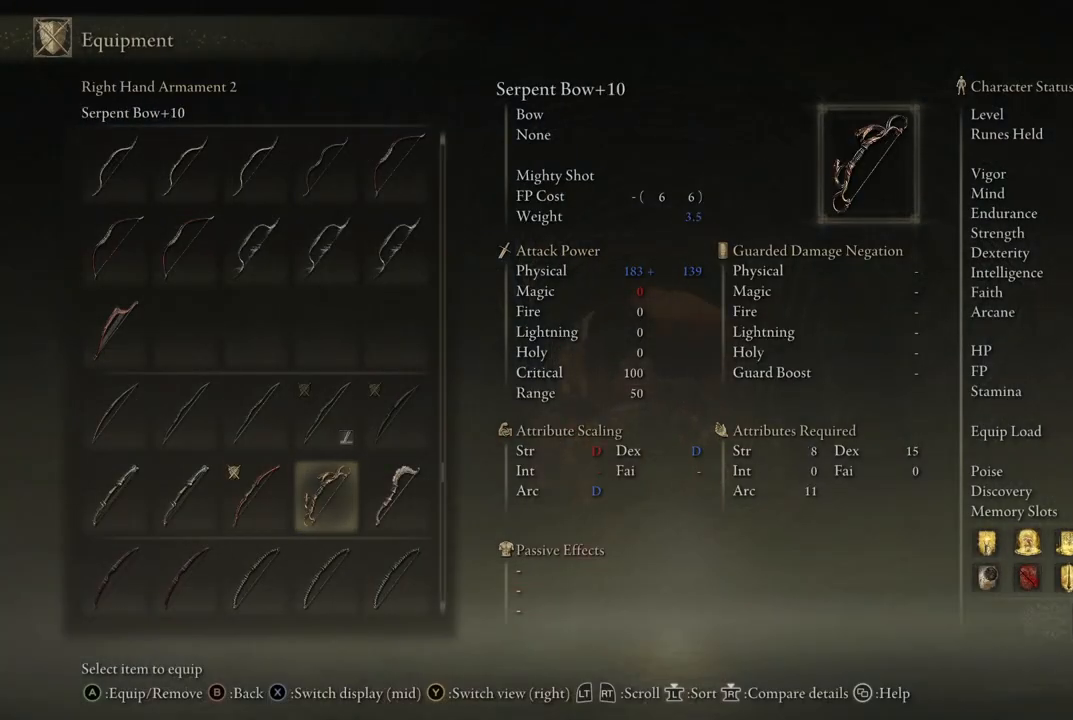
{"dt_ms": 500, "buttons": [], "left_stick": "center", "right_stick": "center", "events": []}
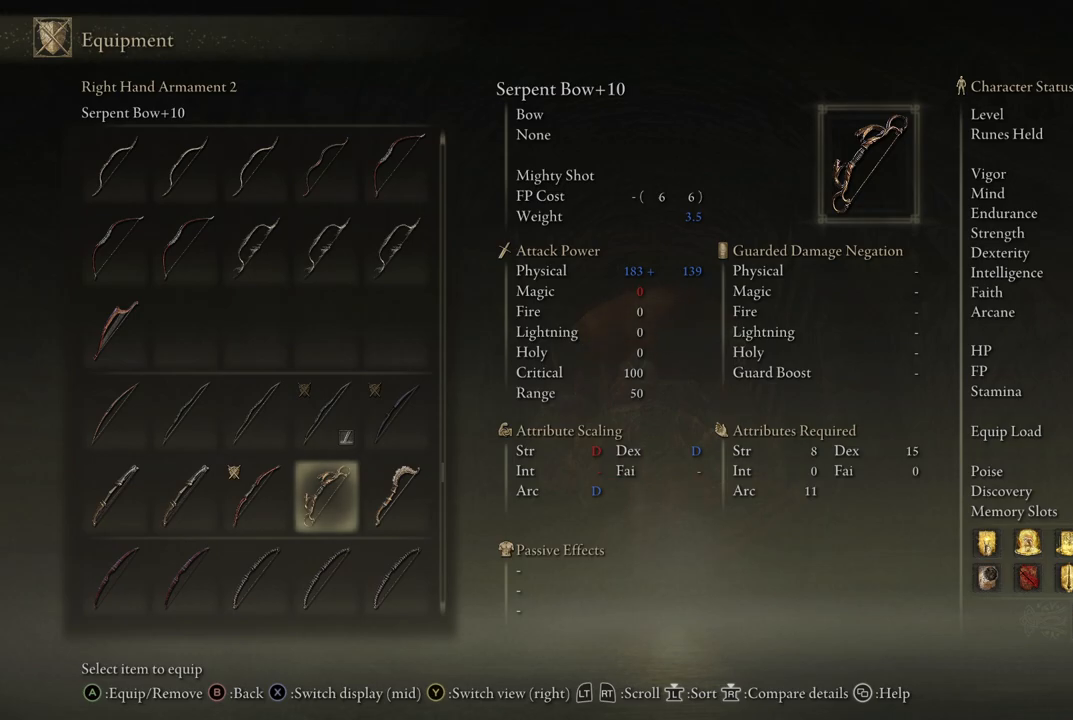
{"dt_ms": 500, "buttons": [], "left_stick": "center", "right_stick": "center", "events": []}
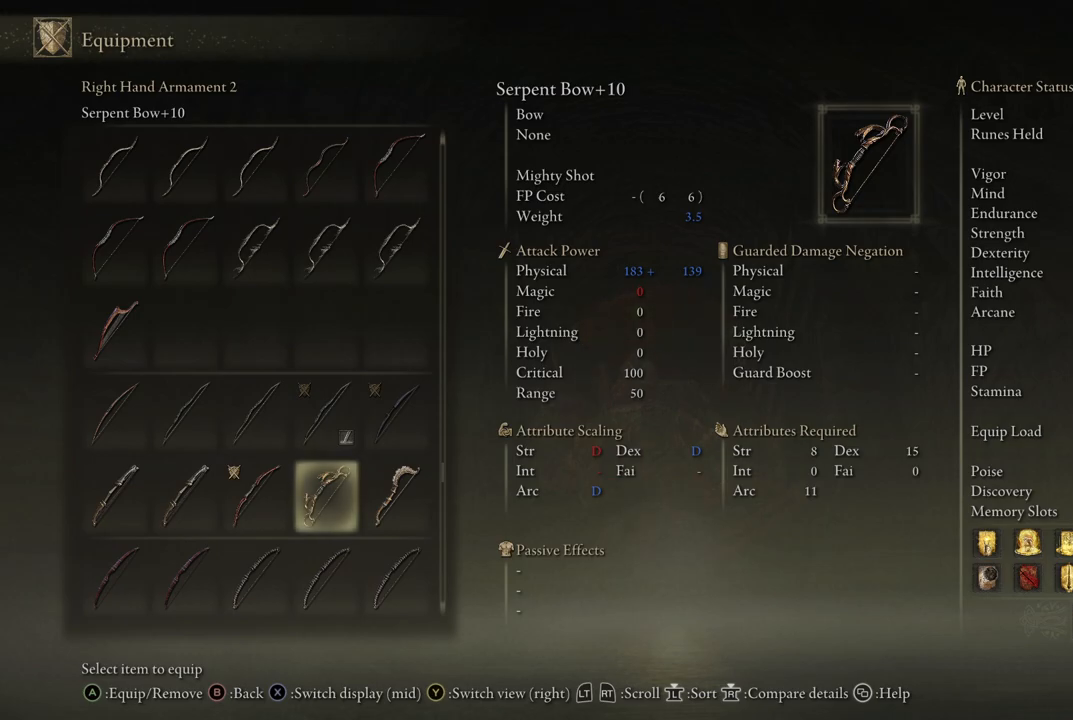
{"dt_ms": 500, "buttons": [], "left_stick": "center", "right_stick": "center", "events": [[133, "A", "down"], [267, "A", "up"]]}
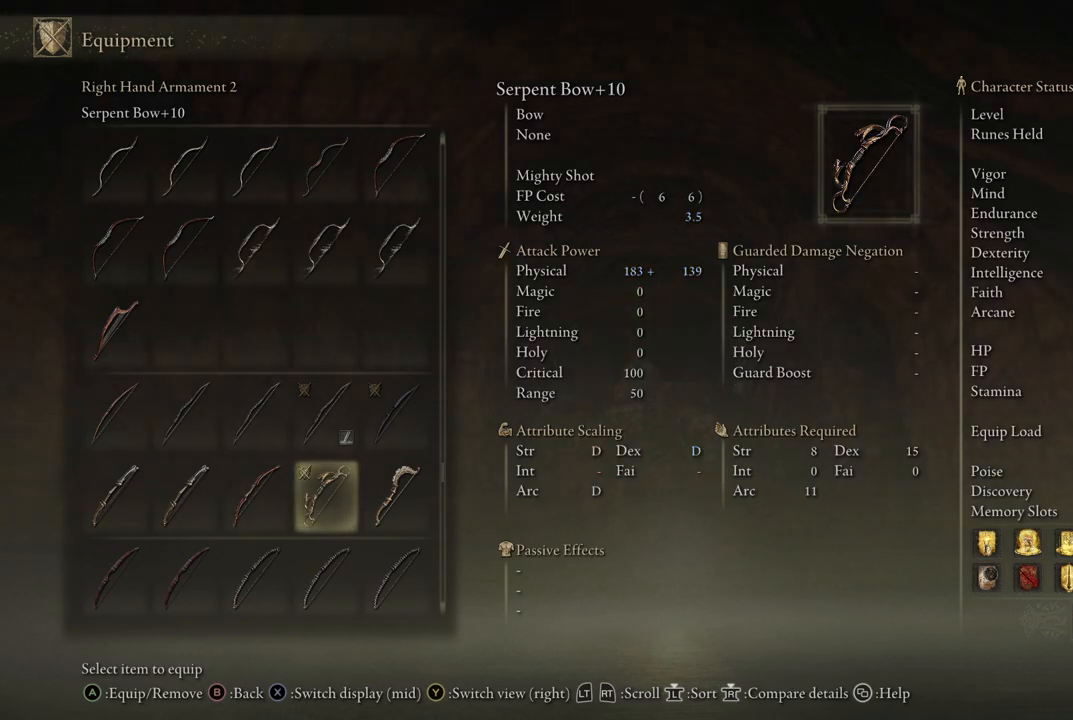
{"dt_ms": 500, "buttons": [], "left_stick": "center", "right_stick": "center", "events": []}
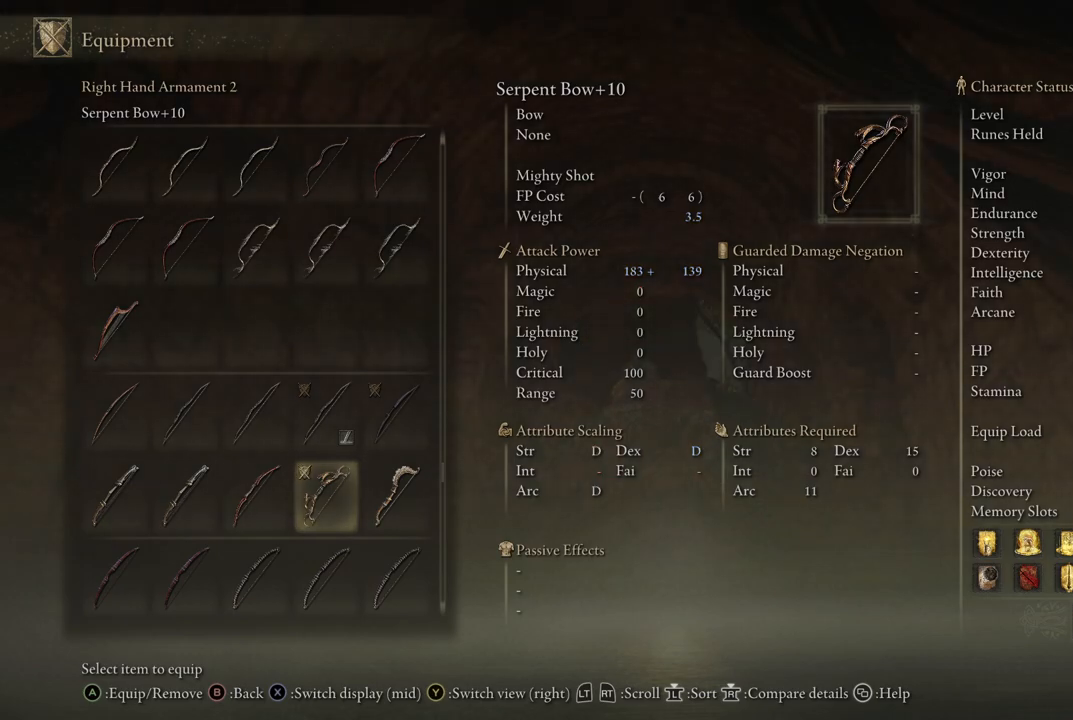
{"dt_ms": 500, "buttons": [], "left_stick": "center", "right_stick": "center", "events": [[33, "DPAD_LEFT", "down"], [117, "DPAD_LEFT", "up"], [250, "DPAD_LEFT", "down"], [317, "DPAD_LEFT", "up"]]}
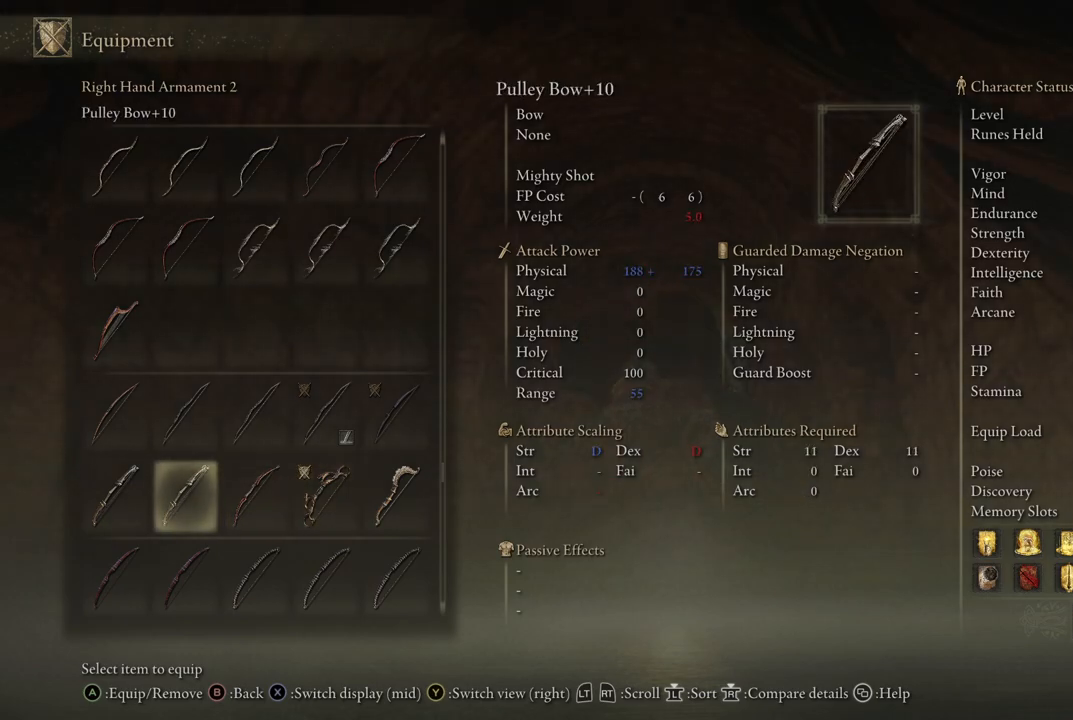
{"dt_ms": 500, "buttons": [], "left_stick": "center", "right_stick": "center", "events": []}
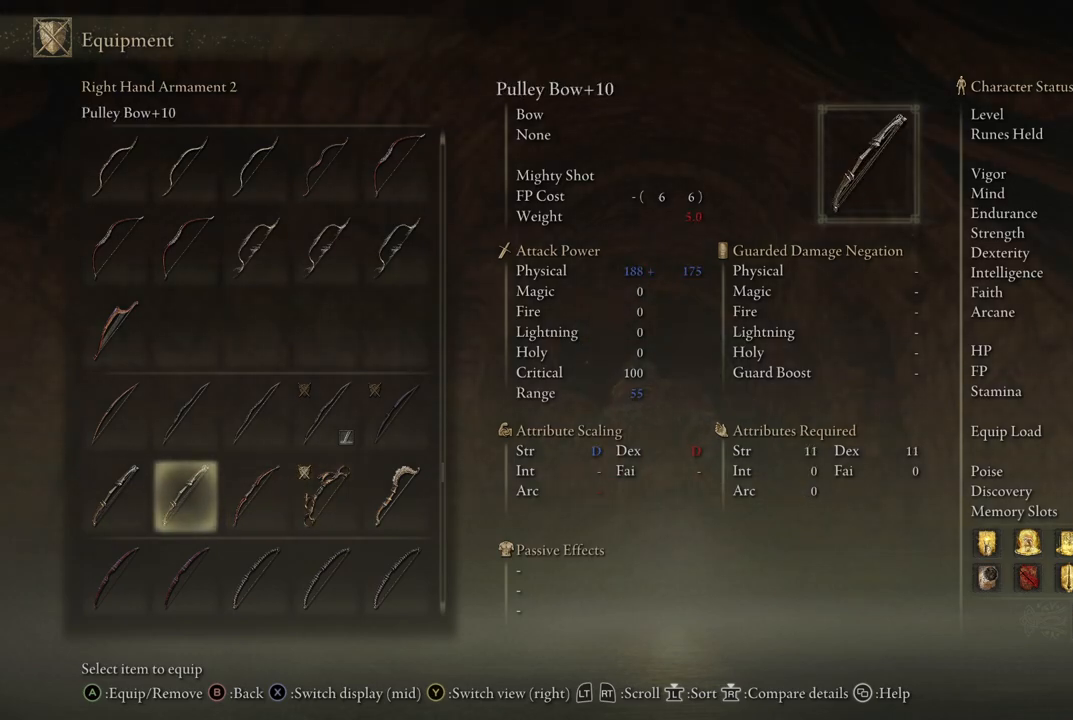
{"dt_ms": 500, "buttons": [], "left_stick": "center", "right_stick": "center", "events": []}
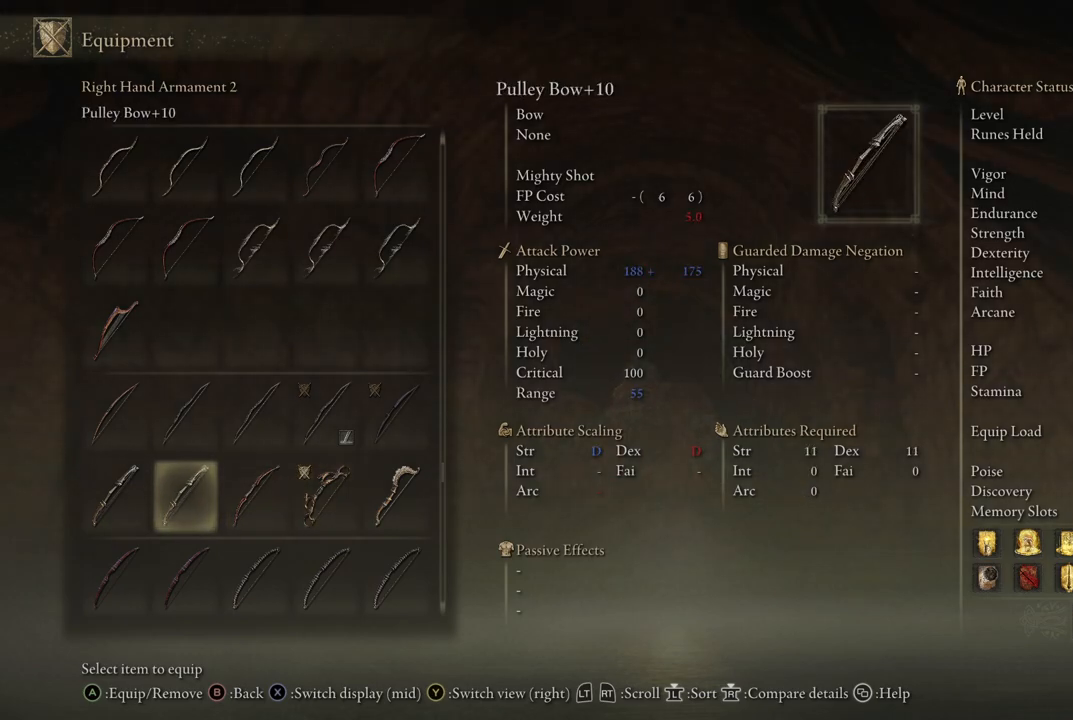
{"dt_ms": 500, "buttons": [], "left_stick": "center", "right_stick": "center", "events": []}
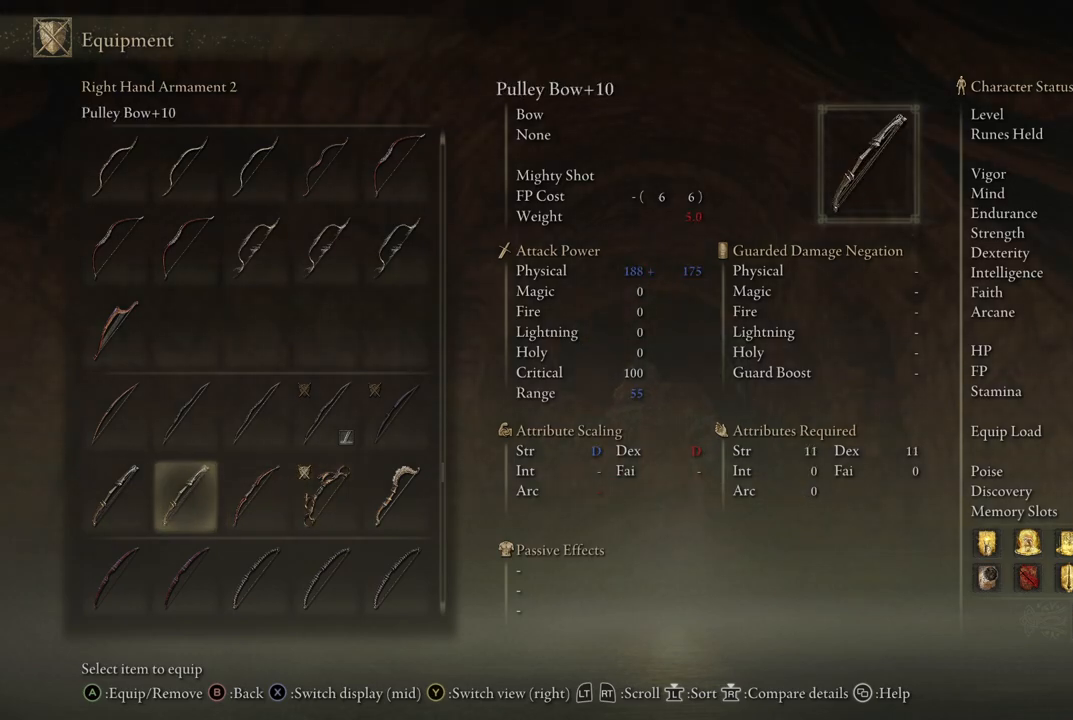
{"dt_ms": 500, "buttons": ["B"], "left_stick": "center", "right_stick": "center", "events": [[33, "A", "down"], [200, "A", "up"], [467, "B", "down"]]}
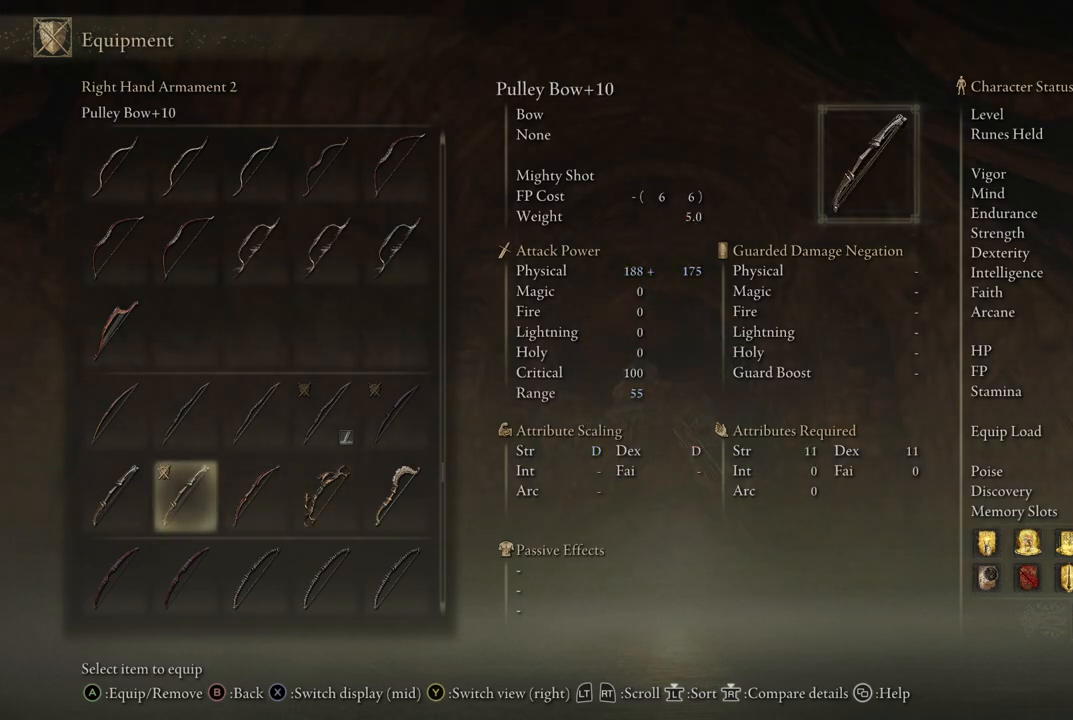
{"dt_ms": 500, "buttons": ["B"], "left_stick": "center", "right_stick": "center", "events": [[100, "B", "up"], [400, "B", "down"]]}
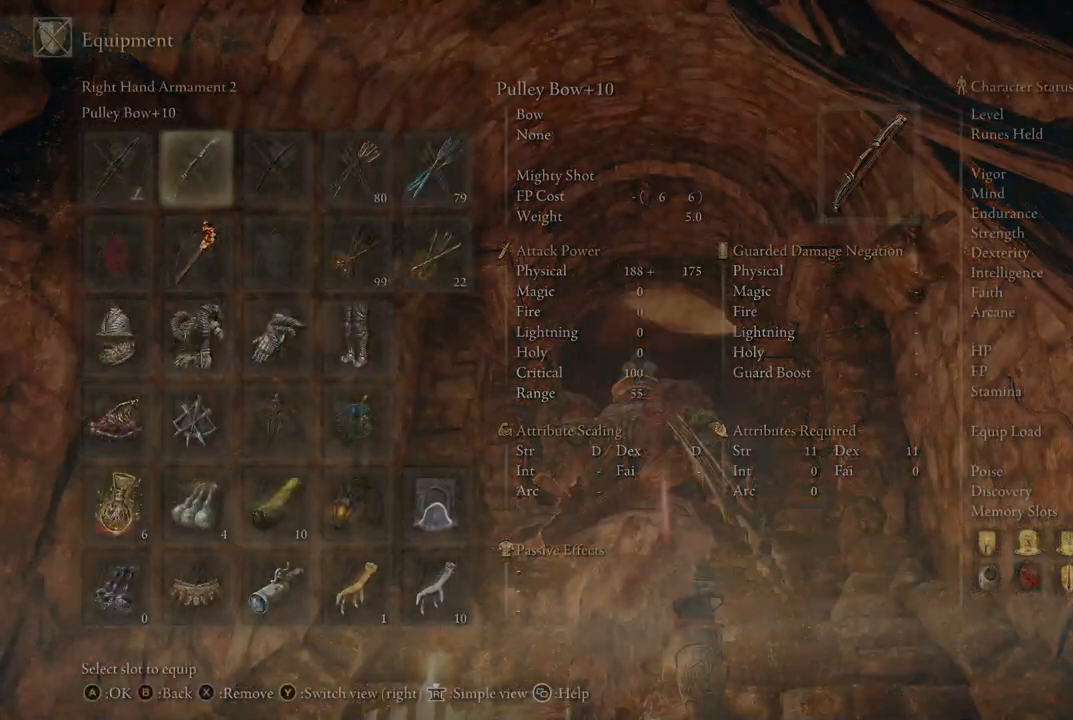
{"dt_ms": 500, "buttons": ["B"], "left_stick": "center", "right_stick": "center", "events": [[50, "B", "up"], [400, "B", "down"]]}
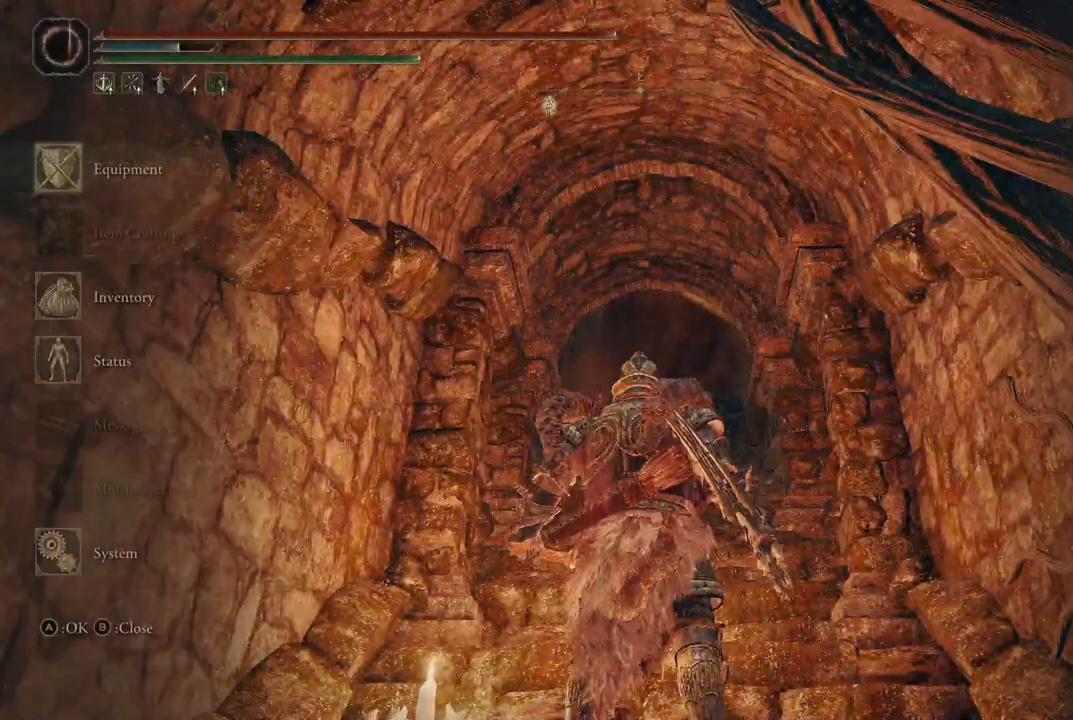
{"dt_ms": 500, "buttons": [], "left_stick": "center", "right_stick": "center", "events": [[50, "B", "up"]]}
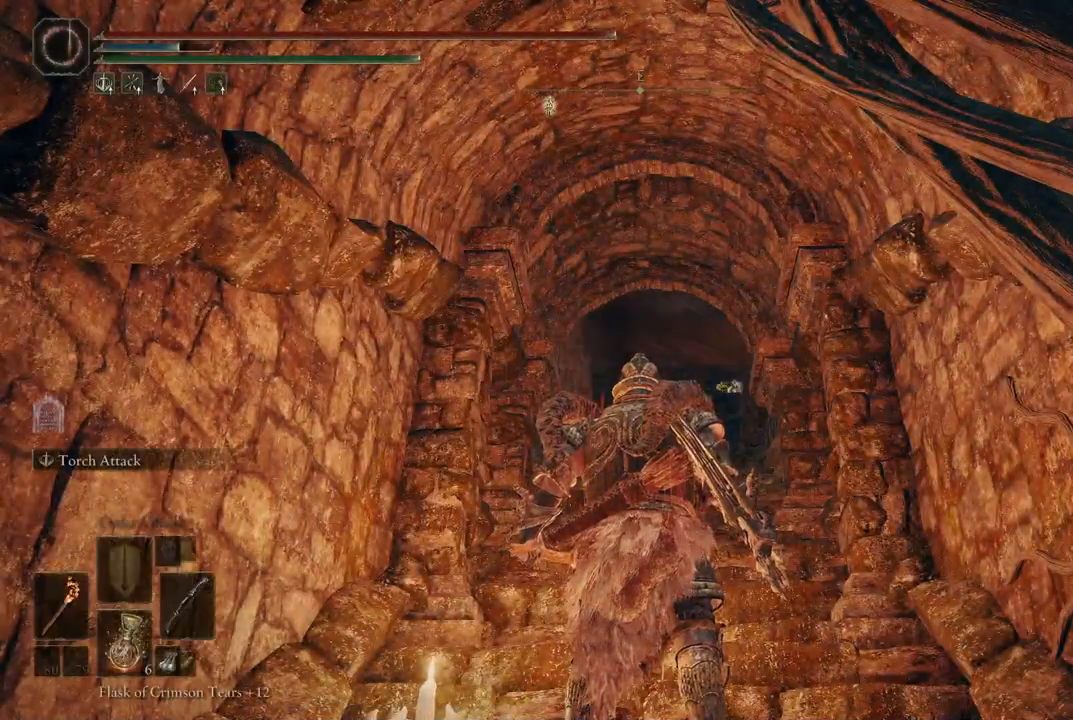
{"dt_ms": 500, "buttons": [], "left_stick": "center", "right_stick": "center", "events": []}
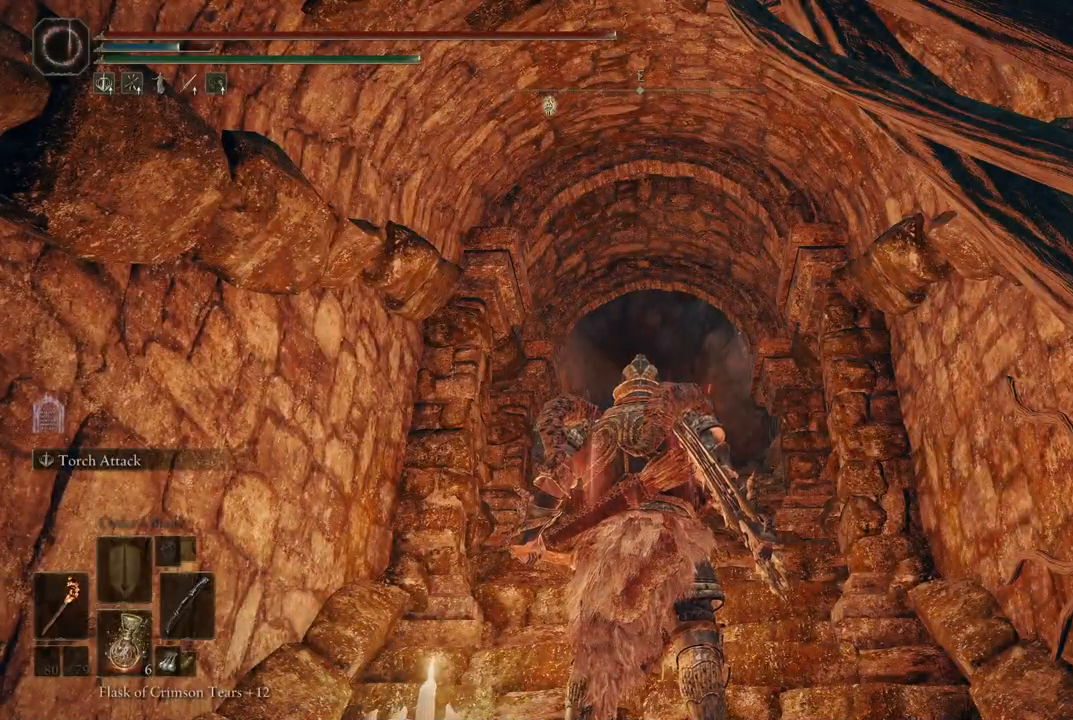
{"dt_ms": 500, "buttons": [], "left_stick": "center", "right_stick": "center", "events": []}
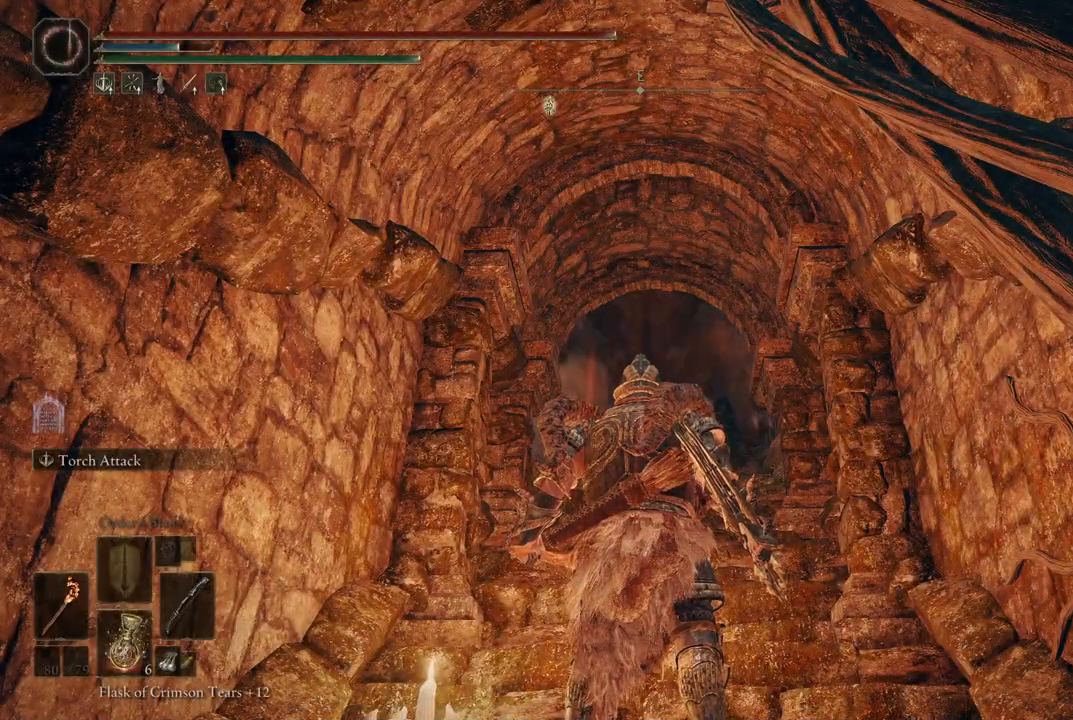
{"dt_ms": 500, "buttons": [], "left_stick": "center", "right_stick": "center", "events": []}
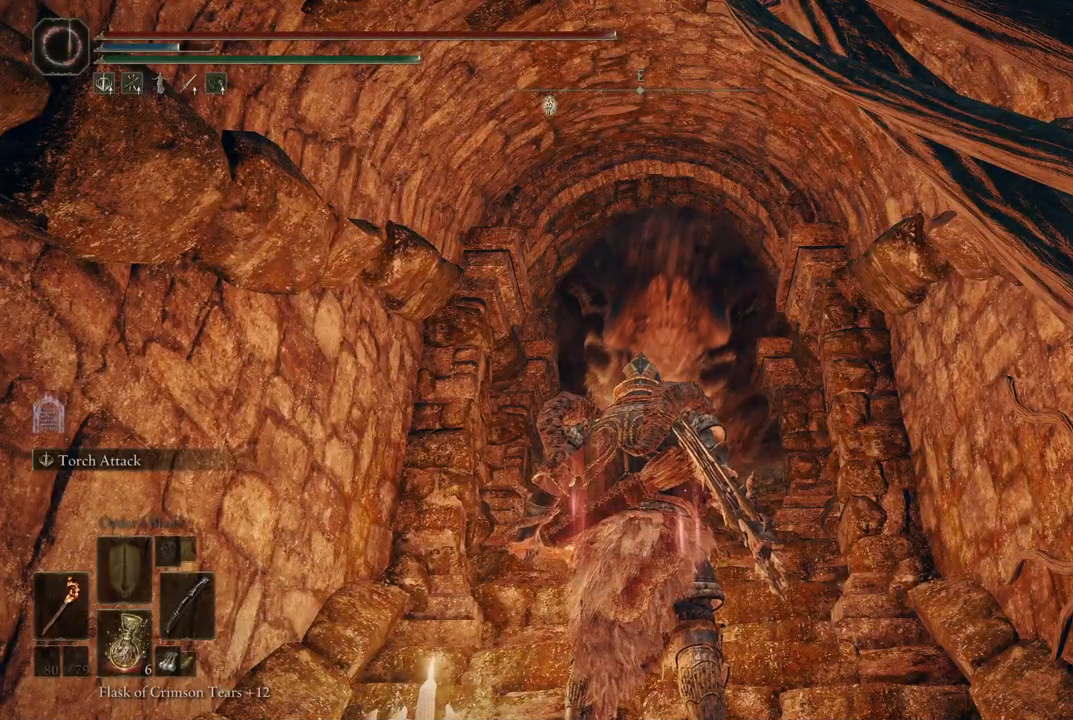
{"dt_ms": 500, "buttons": [], "left_stick": "center", "right_stick": "center", "events": []}
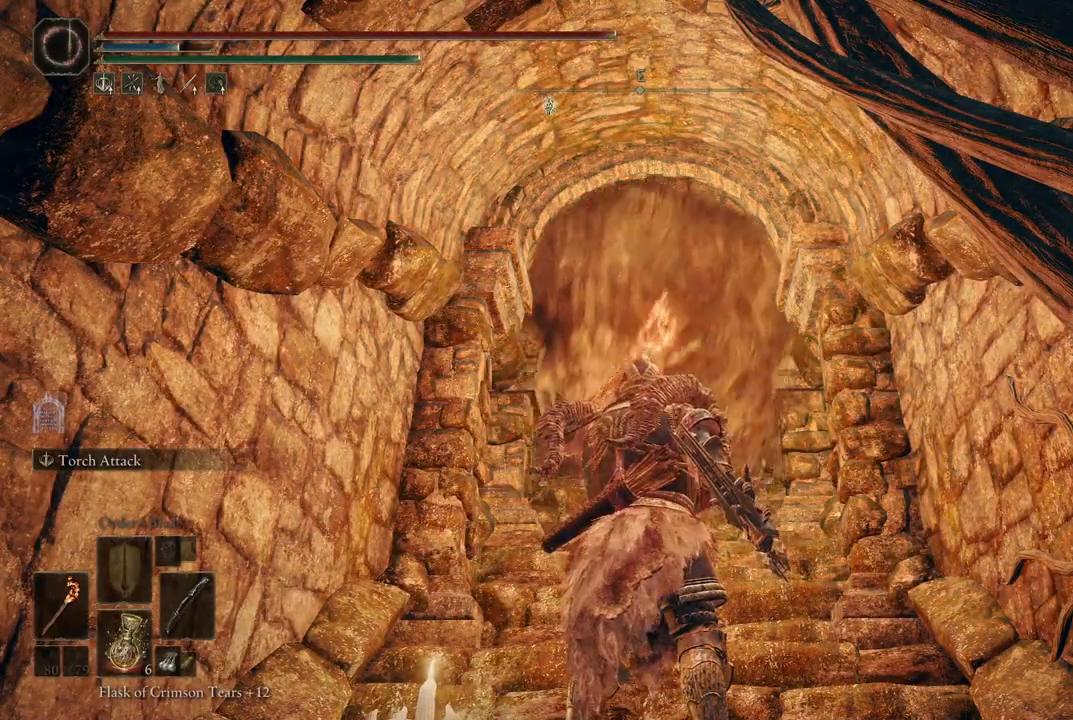
{"dt_ms": 500, "buttons": [], "left_stick": "center", "right_stick": "center", "events": []}
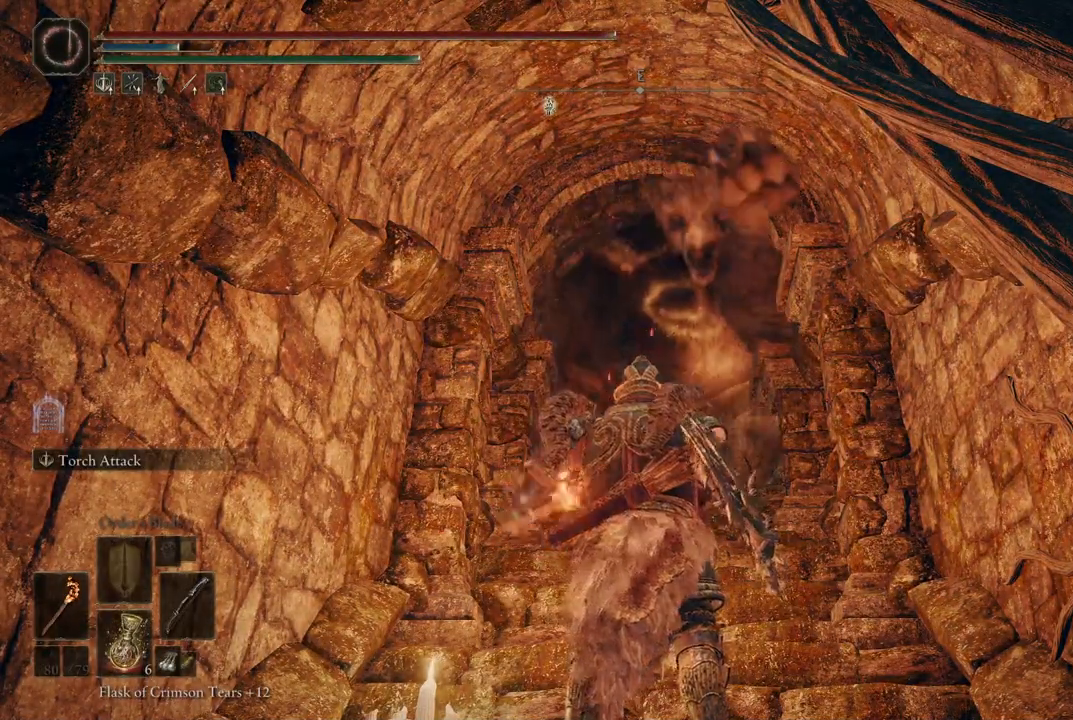
{"dt_ms": 500, "buttons": ["Y"], "left_stick": "center", "right_stick": "center", "events": [[450, "Y", "down"]]}
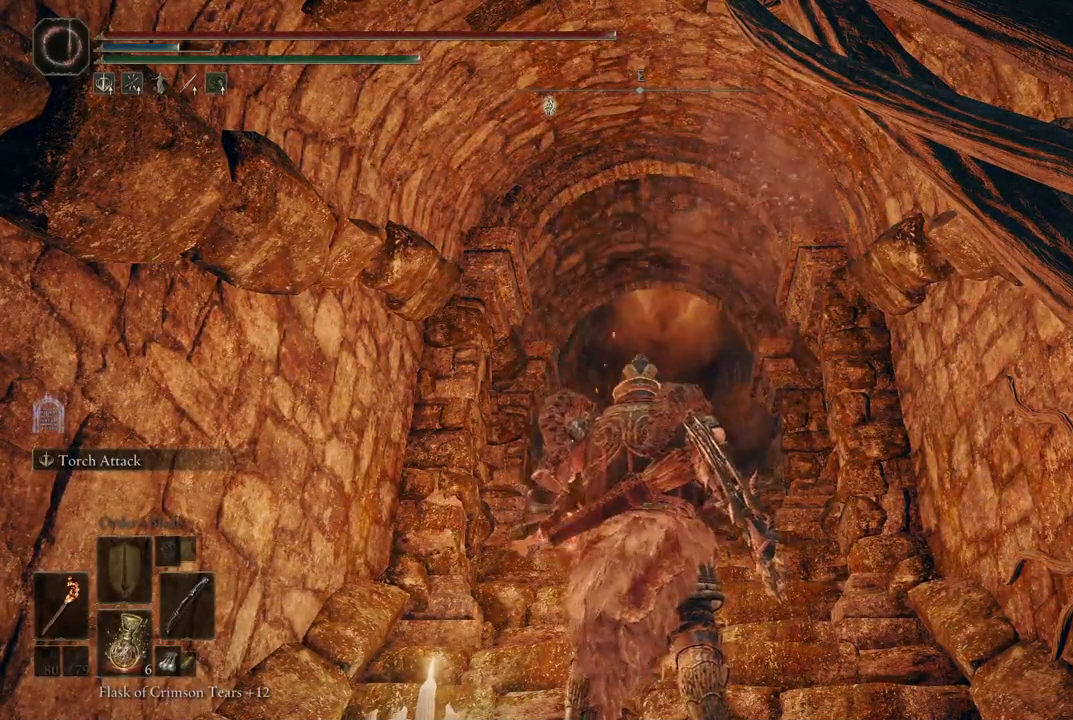
{"dt_ms": 1000, "buttons": [], "left_stick": "center", "right_stick": "center"}